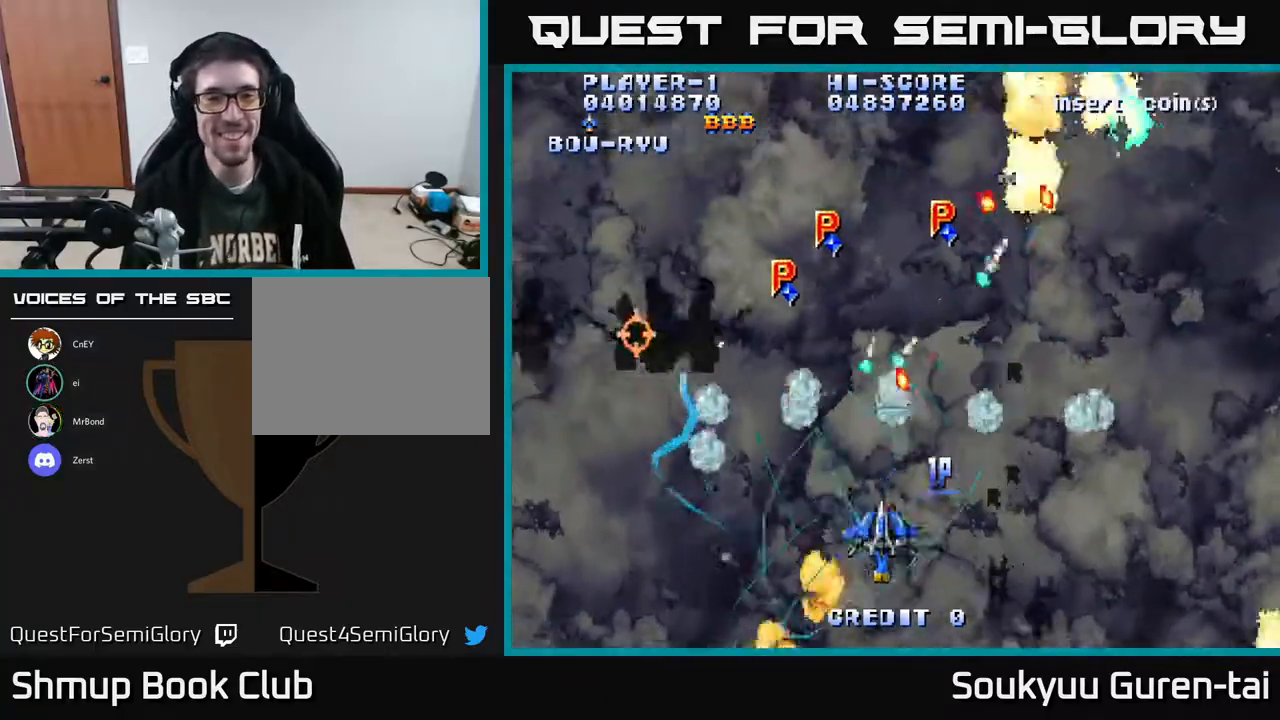
Gameplay with a controller (Xbox layout); each line is a JSON object with the inputs held at the frame after it. "events" lists button and stick changes between this image and that frame as [ms after this image, input, new state], when the widget could be followed in between. Not read: GUIDE L3 R3 left_stick.
{"buttons": ["A", "DPAD_RIGHT"], "right_stick": "center", "events": [[300, "DPAD_UP", "down"], [317, "DPAD_LEFT", "up"], [383, "DPAD_RIGHT", "down"], [417, "DPAD_UP", "up"]]}
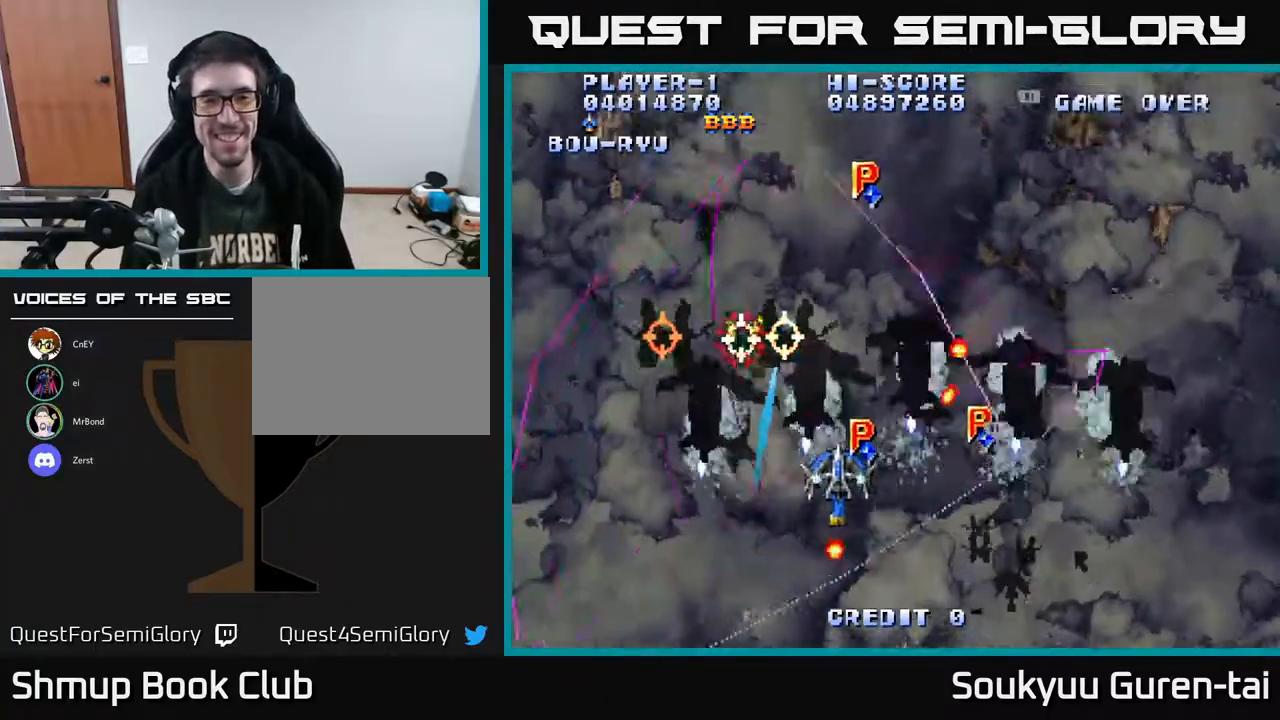
{"buttons": ["A", "DPAD_UP"], "right_stick": "center", "events": [[83, "DPAD_RIGHT", "up"], [133, "DPAD_DOWN", "down"], [200, "DPAD_RIGHT", "down"], [350, "DPAD_DOWN", "up"], [483, "DPAD_RIGHT", "up"], [500, "DPAD_UP", "down"]]}
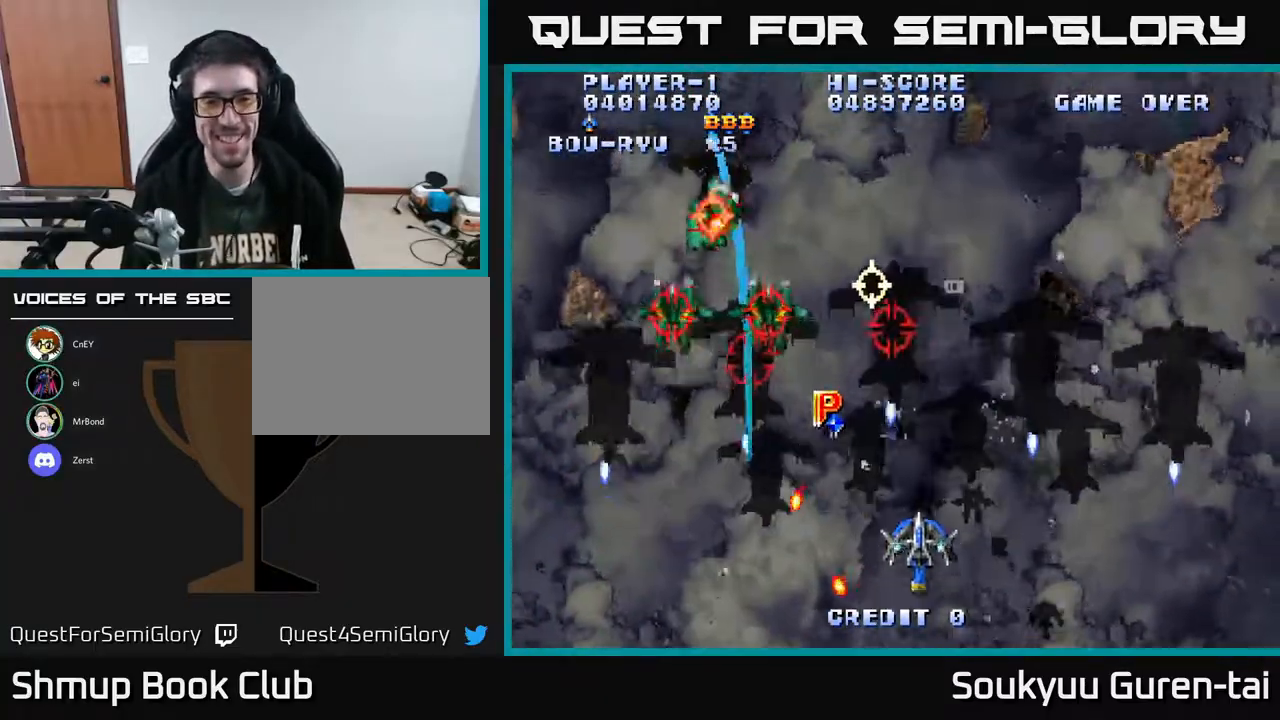
{"buttons": ["A"], "right_stick": "center", "events": [[33, "DPAD_LEFT", "down"], [100, "DPAD_UP", "up"], [267, "DPAD_DOWN", "down"], [267, "DPAD_LEFT", "up"], [317, "DPAD_RIGHT", "down"], [333, "DPAD_DOWN", "up"], [383, "DPAD_UP", "down"], [433, "DPAD_RIGHT", "up"], [500, "DPAD_UP", "up"]]}
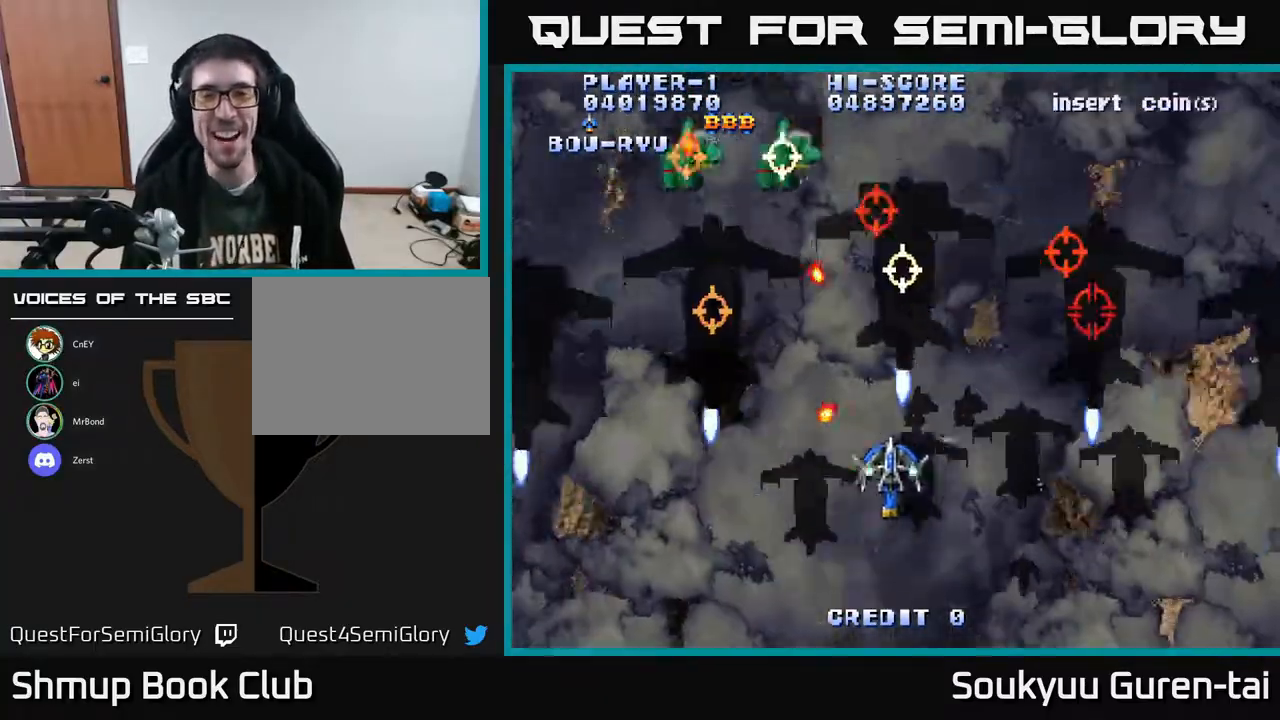
{"buttons": ["A", "DPAD_RIGHT"], "right_stick": "center", "events": [[17, "A", "up"], [17, "DPAD_RIGHT", "down"], [50, "DPAD_DOWN", "down"], [83, "A", "down"], [167, "DPAD_RIGHT", "up"], [350, "DPAD_RIGHT", "down"], [400, "DPAD_DOWN", "up"]]}
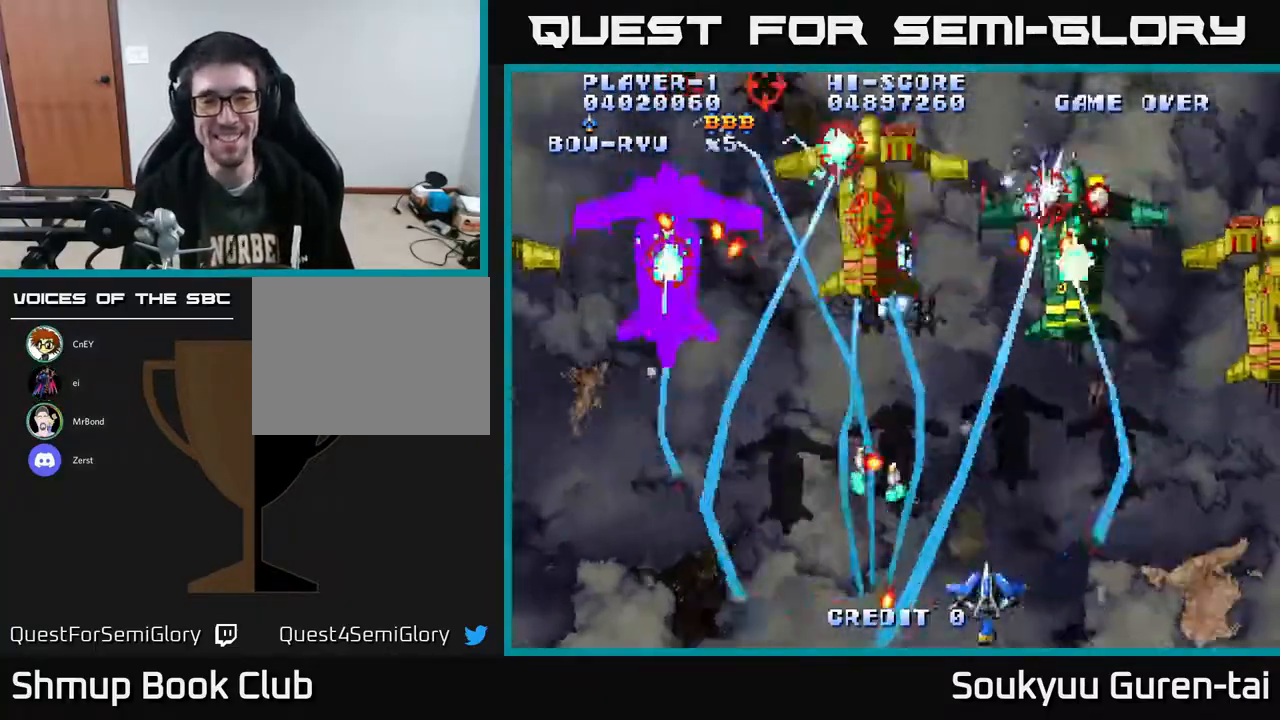
{"buttons": ["A", "DPAD_RIGHT"], "right_stick": "center", "events": [[150, "DPAD_UP", "down"], [333, "DPAD_UP", "up"]]}
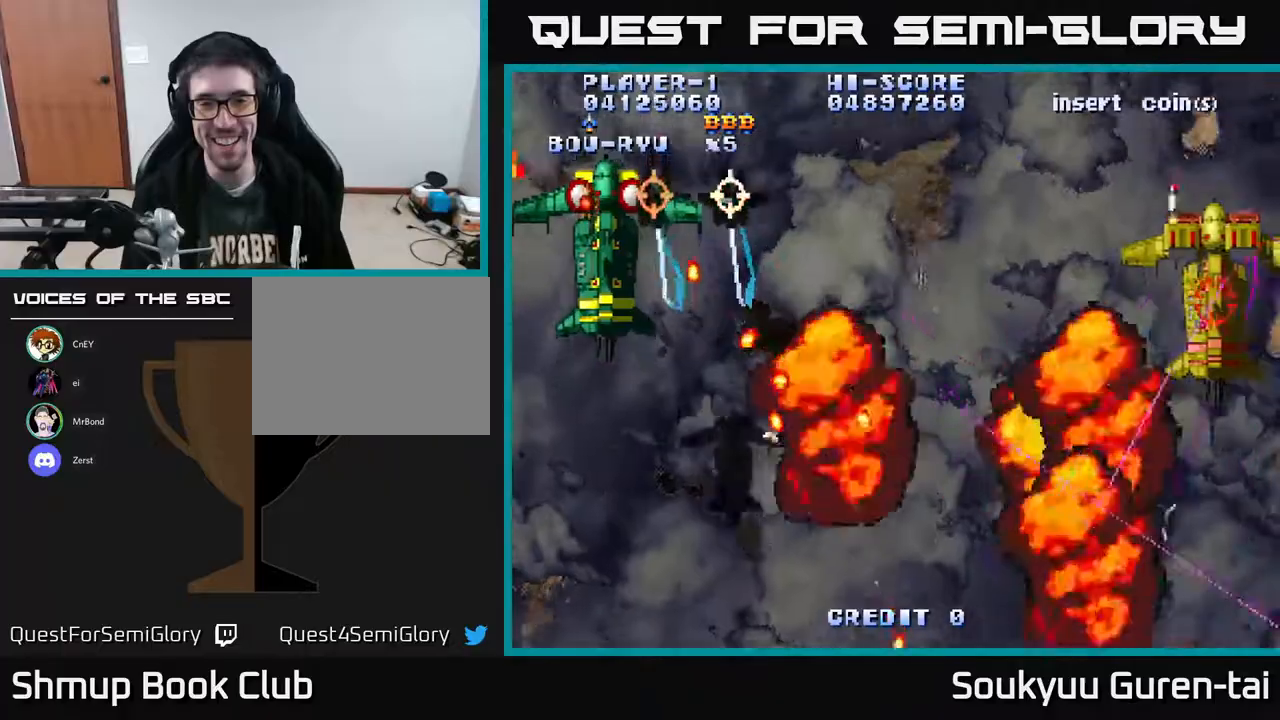
{"buttons": ["A", "DPAD_LEFT"], "right_stick": "center", "events": [[33, "DPAD_RIGHT", "up"], [33, "DPAD_UP", "down"], [83, "DPAD_LEFT", "down"], [417, "DPAD_UP", "up"]]}
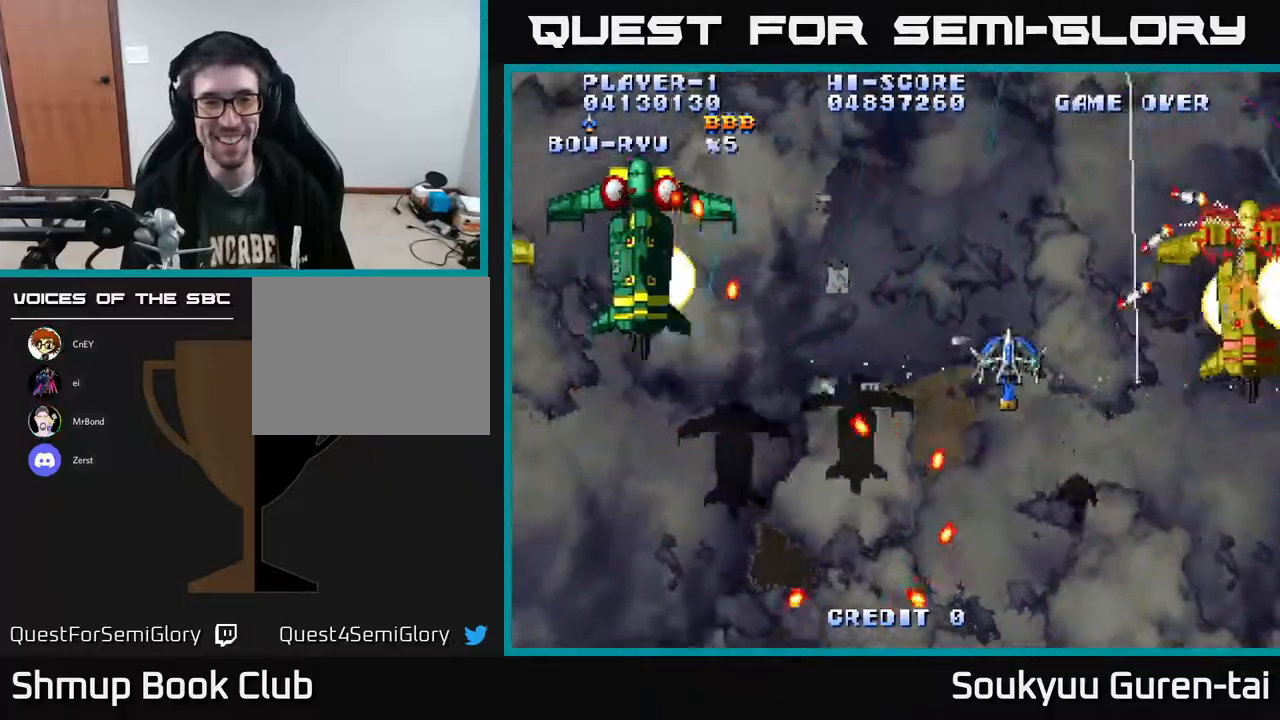
{"buttons": ["A", "DPAD_DOWN", "DPAD_LEFT"], "right_stick": "center", "events": [[200, "DPAD_DOWN", "down"]]}
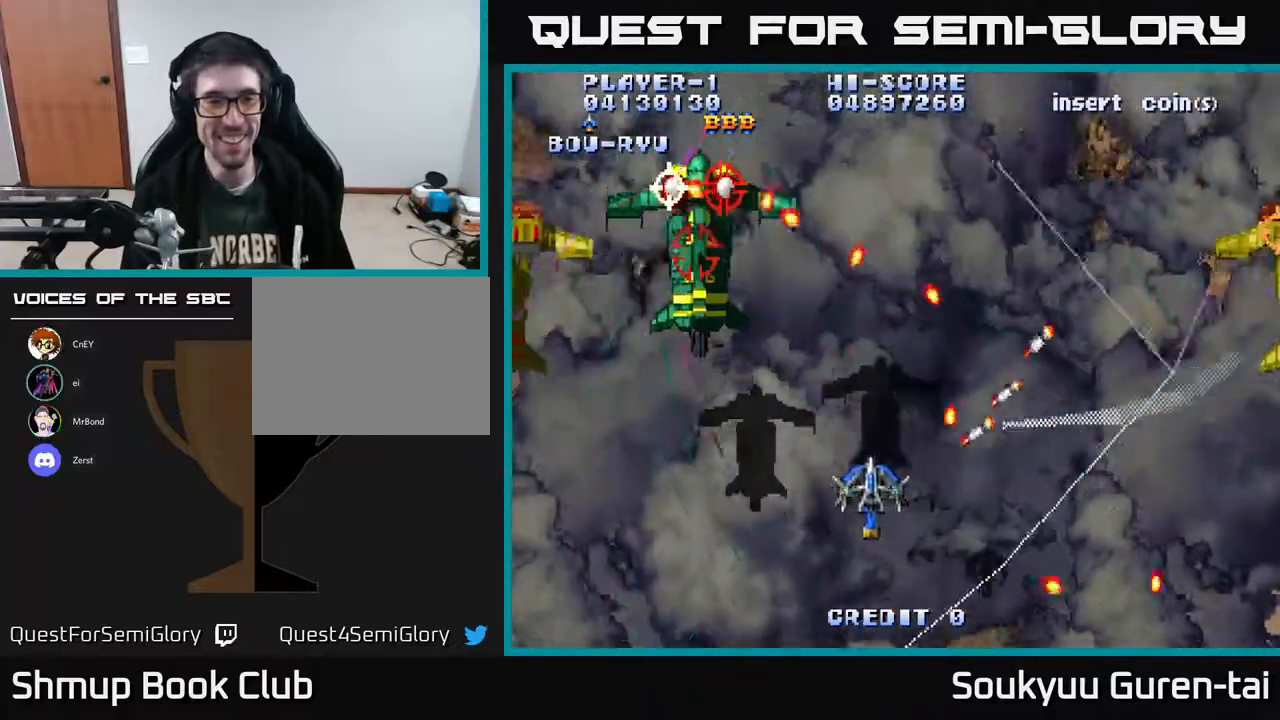
{"buttons": ["DPAD_LEFT"], "right_stick": "center", "events": [[50, "DPAD_DOWN", "up"], [133, "A", "up"], [200, "A", "down"], [333, "DPAD_DOWN", "down"], [400, "A", "up"], [483, "DPAD_DOWN", "up"]]}
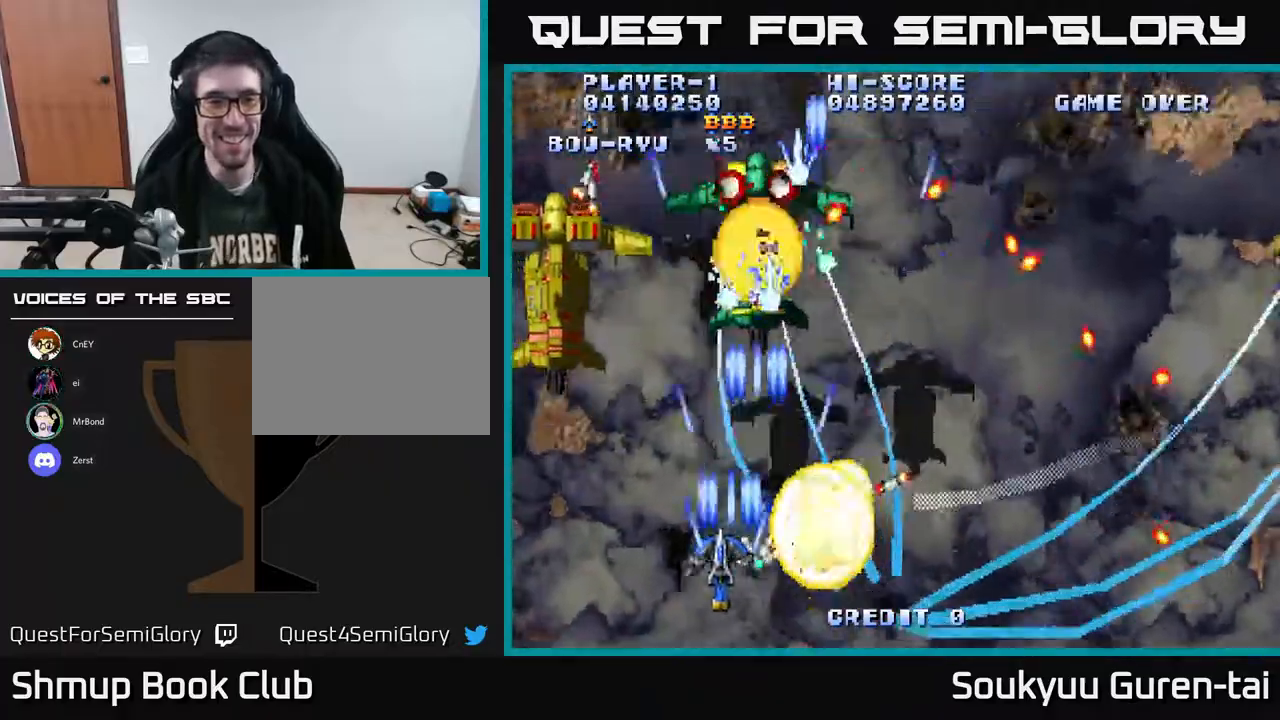
{"buttons": [], "right_stick": "center", "events": [[283, "DPAD_UP", "down"], [350, "DPAD_LEFT", "up"], [400, "DPAD_UP", "up"]]}
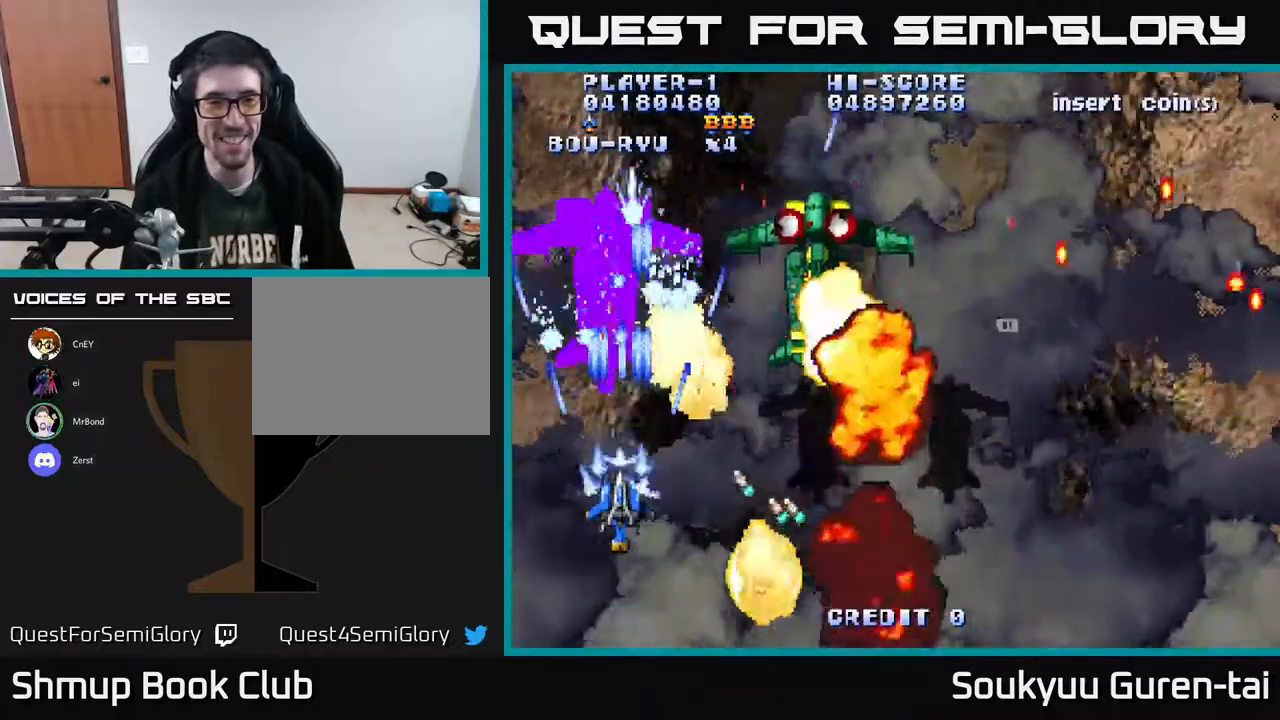
{"buttons": ["A", "DPAD_DOWN", "DPAD_RIGHT"], "right_stick": "center", "events": [[33, "A", "down"], [117, "A", "up"], [167, "A", "down"], [267, "A", "up"], [300, "DPAD_LEFT", "down"], [333, "A", "down"], [367, "DPAD_DOWN", "down"], [433, "DPAD_LEFT", "up"], [483, "DPAD_RIGHT", "down"]]}
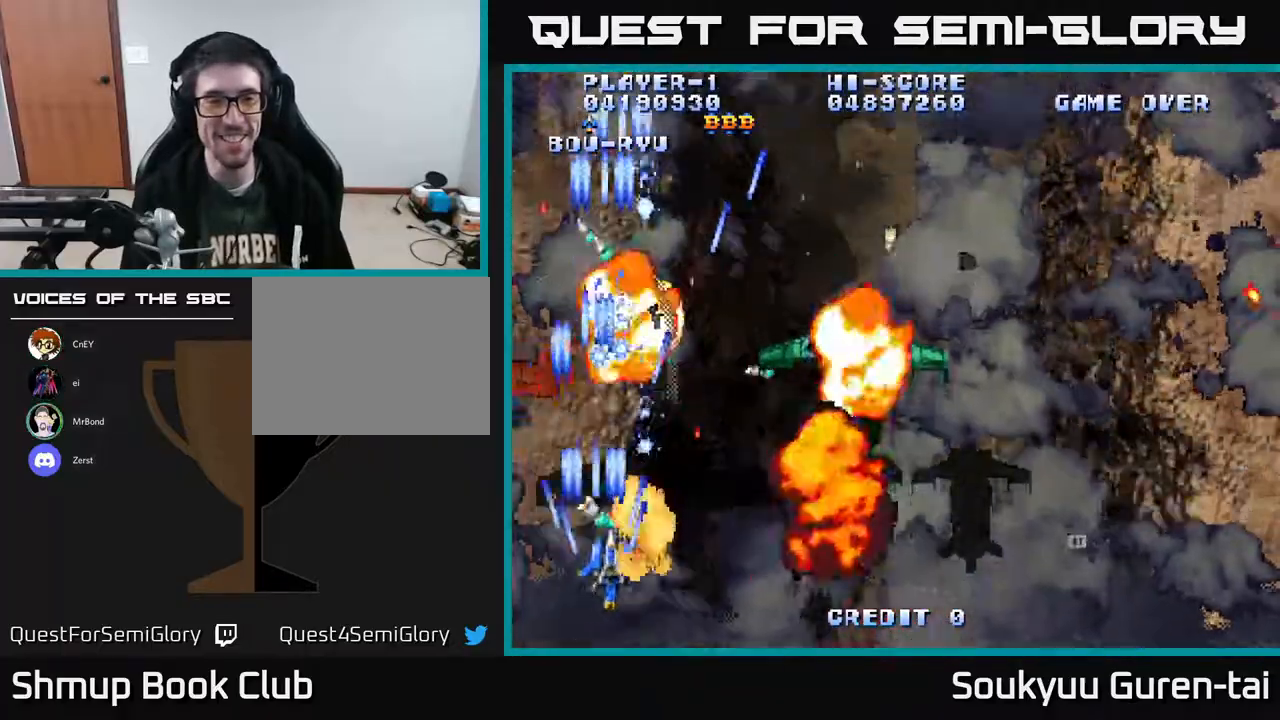
{"buttons": ["A", "DPAD_RIGHT"], "right_stick": "center", "events": [[17, "DPAD_DOWN", "up"]]}
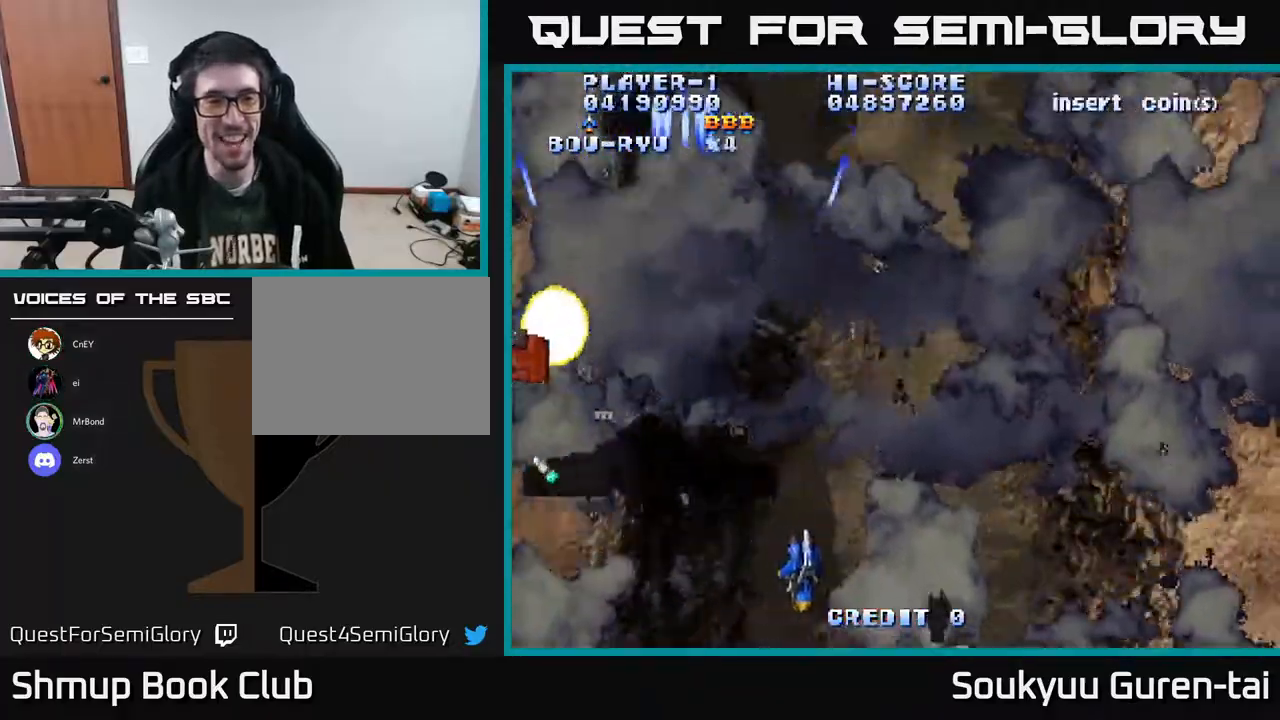
{"buttons": ["A", "DPAD_RIGHT"], "right_stick": "center", "events": [[67, "DPAD_UP", "down"], [100, "DPAD_RIGHT", "up"], [250, "DPAD_LEFT", "down"], [333, "DPAD_UP", "up"], [400, "DPAD_LEFT", "up"], [433, "DPAD_RIGHT", "down"]]}
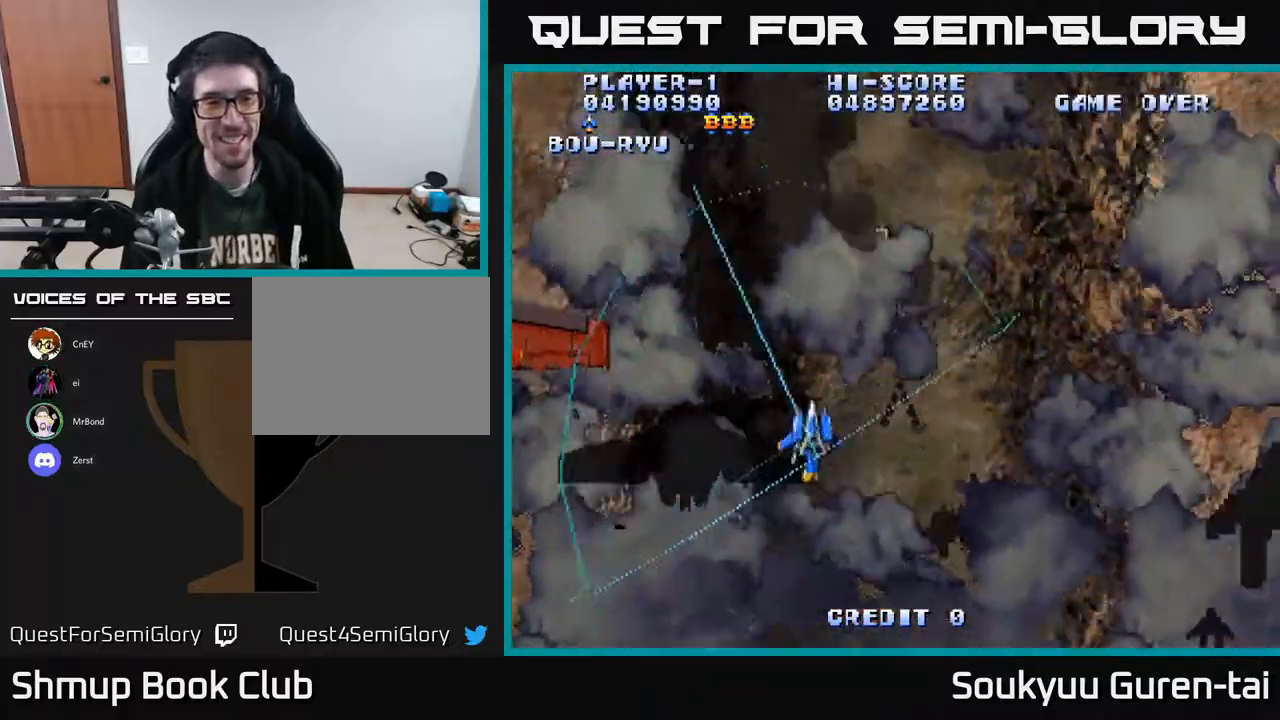
{"buttons": ["A", "DPAD_LEFT"], "right_stick": "center", "events": [[67, "DPAD_DOWN", "down"], [100, "DPAD_RIGHT", "up"], [133, "DPAD_LEFT", "down"], [183, "DPAD_DOWN", "up"]]}
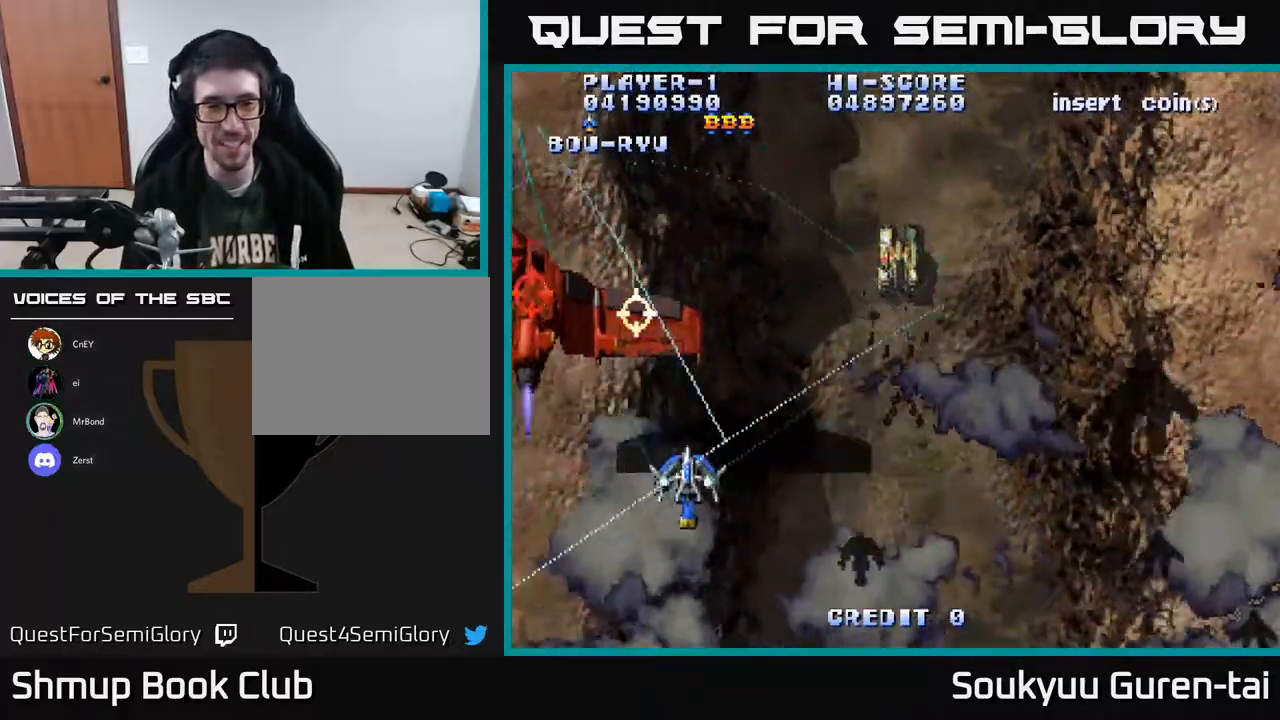
{"buttons": ["A", "DPAD_RIGHT"], "right_stick": "center", "events": [[17, "DPAD_UP", "down"], [67, "DPAD_LEFT", "up"], [100, "DPAD_RIGHT", "down"], [133, "DPAD_UP", "up"]]}
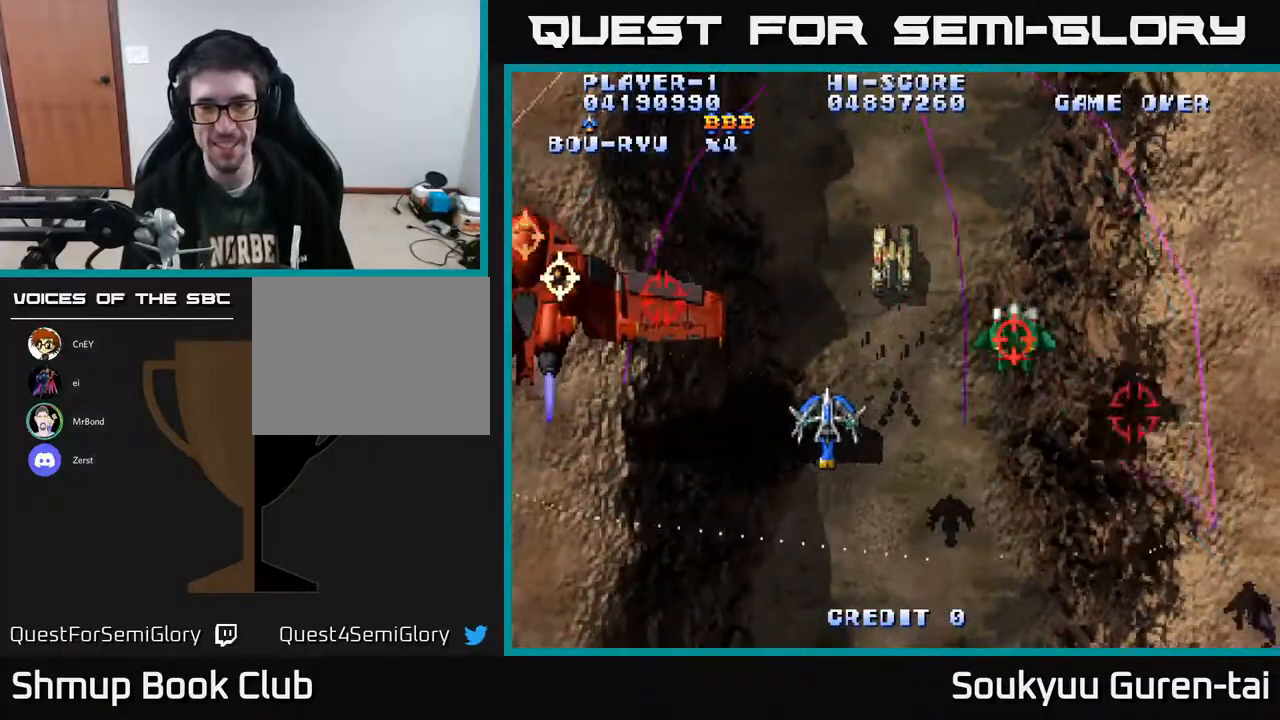
{"buttons": ["A", "DPAD_DOWN", "DPAD_RIGHT"], "right_stick": "center", "events": [[167, "DPAD_DOWN", "down"], [267, "A", "up"], [333, "A", "down"]]}
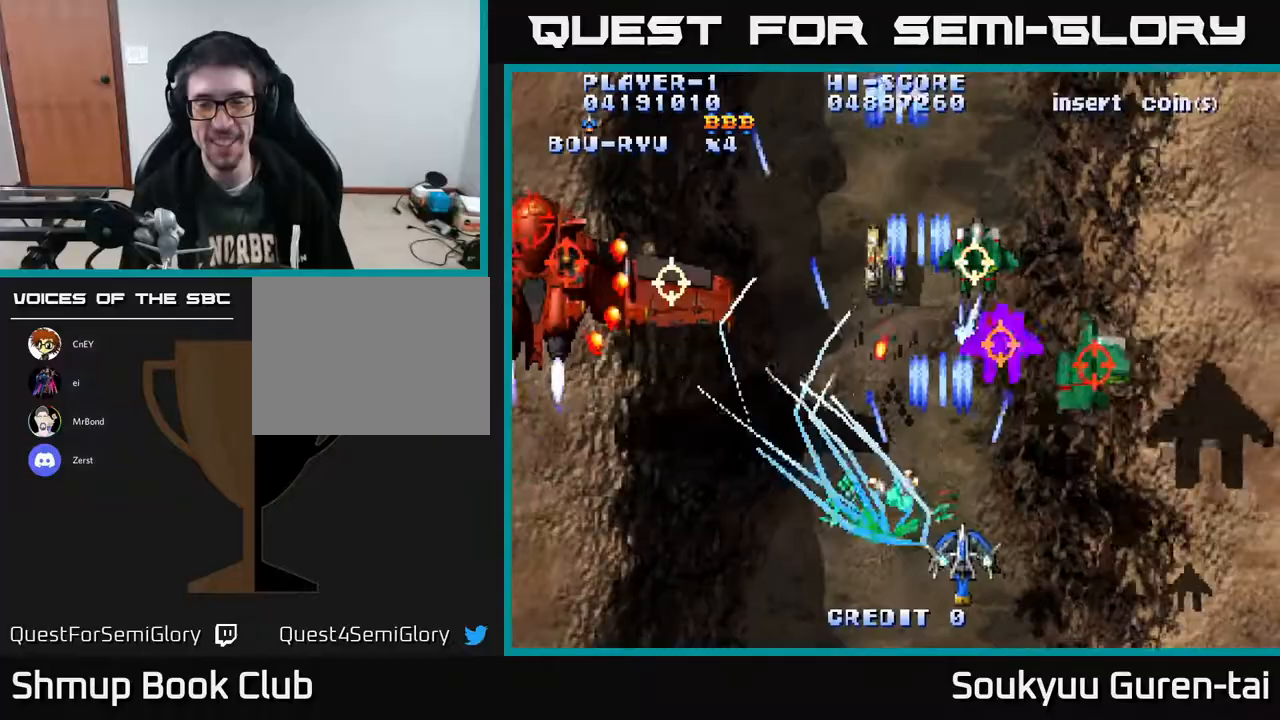
{"buttons": ["A"], "right_stick": "center", "events": [[133, "DPAD_DOWN", "up"], [333, "DPAD_RIGHT", "up"]]}
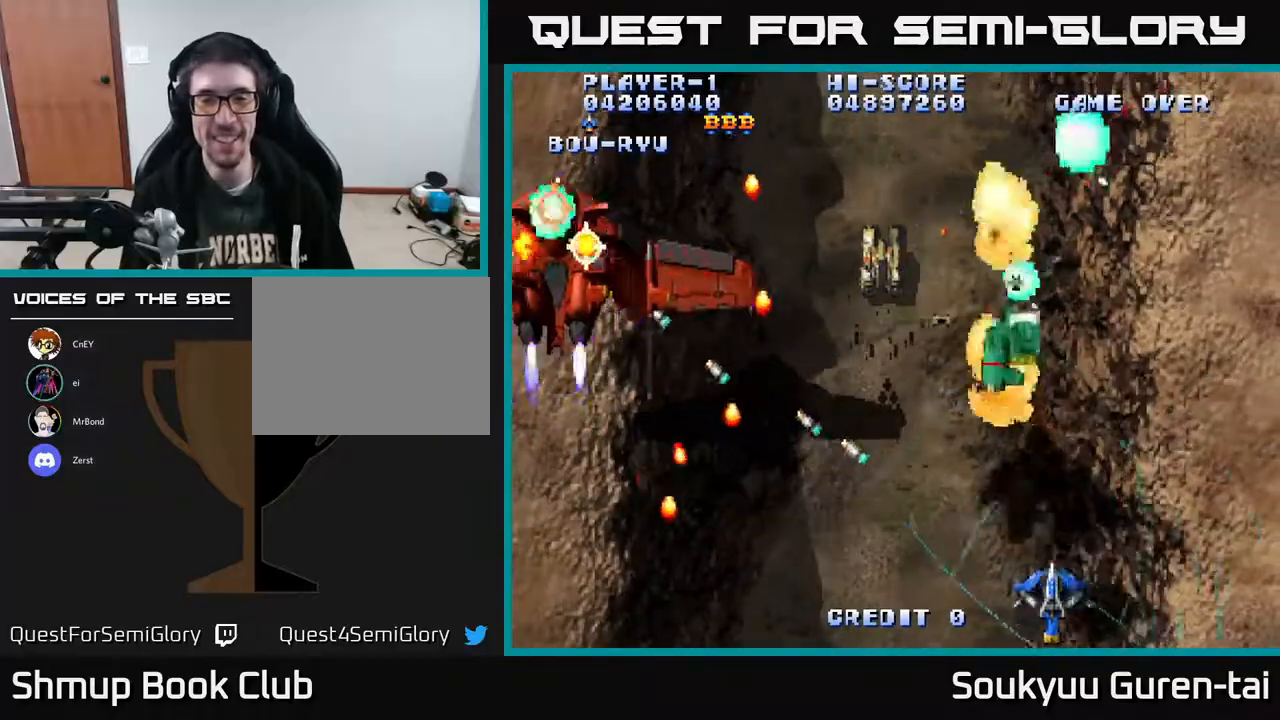
{"buttons": ["A", "DPAD_LEFT"], "right_stick": "center", "events": [[67, "DPAD_UP", "down"], [133, "DPAD_LEFT", "down"], [450, "DPAD_UP", "up"]]}
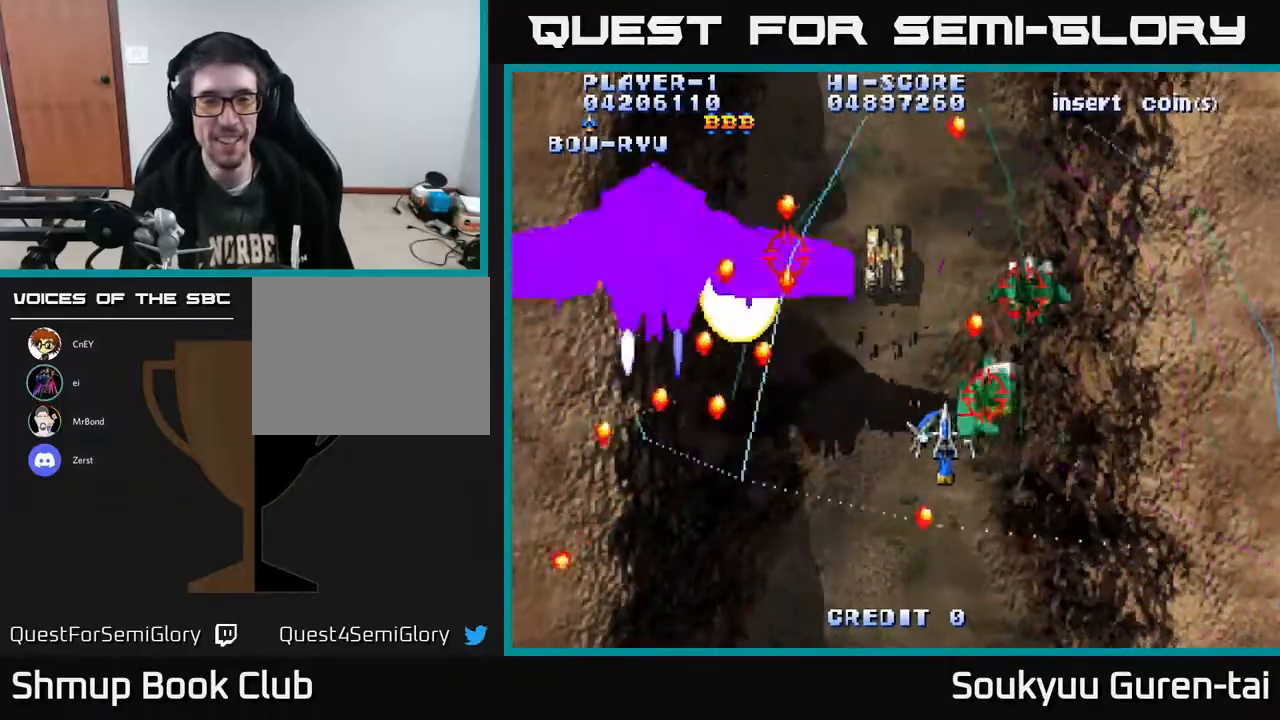
{"buttons": ["A", "DPAD_DOWN", "DPAD_RIGHT"], "right_stick": "center", "events": [[217, "DPAD_DOWN", "down"], [217, "DPAD_LEFT", "up"], [233, "DPAD_RIGHT", "down"], [250, "A", "up"], [300, "A", "down"]]}
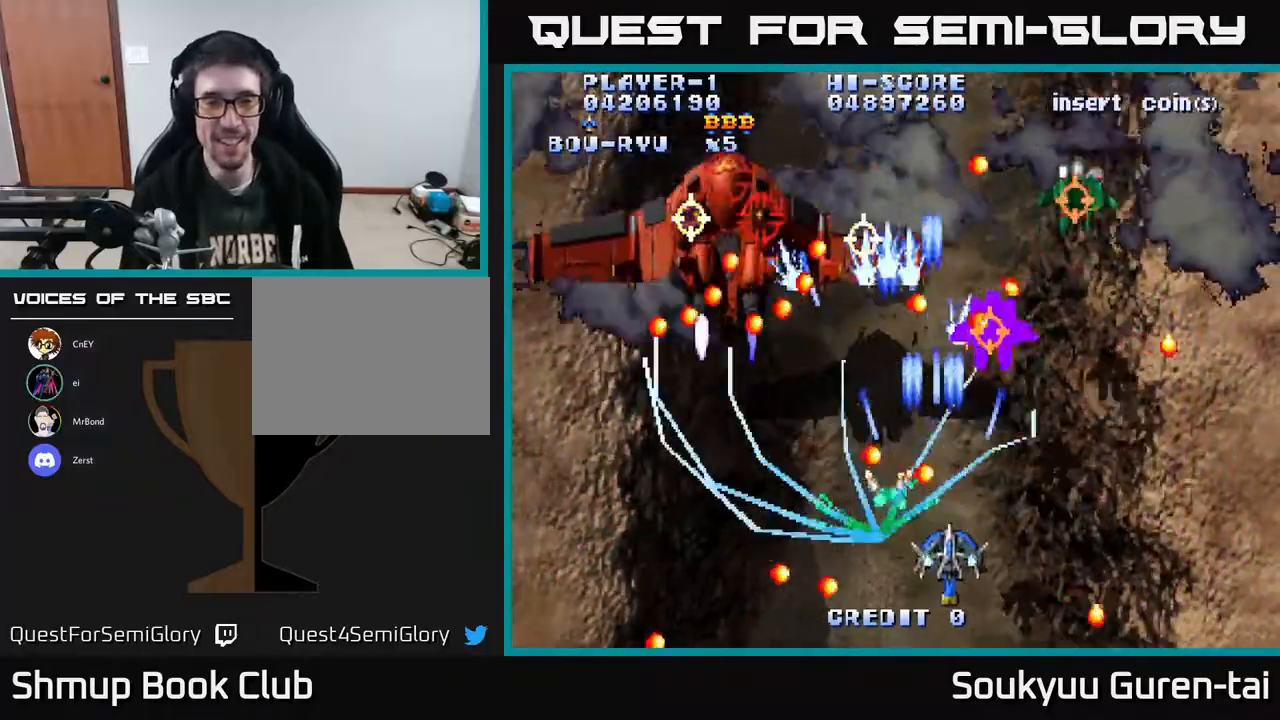
{"buttons": ["A"], "right_stick": "center", "events": [[17, "DPAD_RIGHT", "up"], [50, "DPAD_LEFT", "down"], [117, "DPAD_DOWN", "up"], [183, "DPAD_UP", "down"], [250, "DPAD_UP", "up"], [300, "DPAD_LEFT", "up"], [433, "DPAD_RIGHT", "down"], [500, "DPAD_RIGHT", "up"]]}
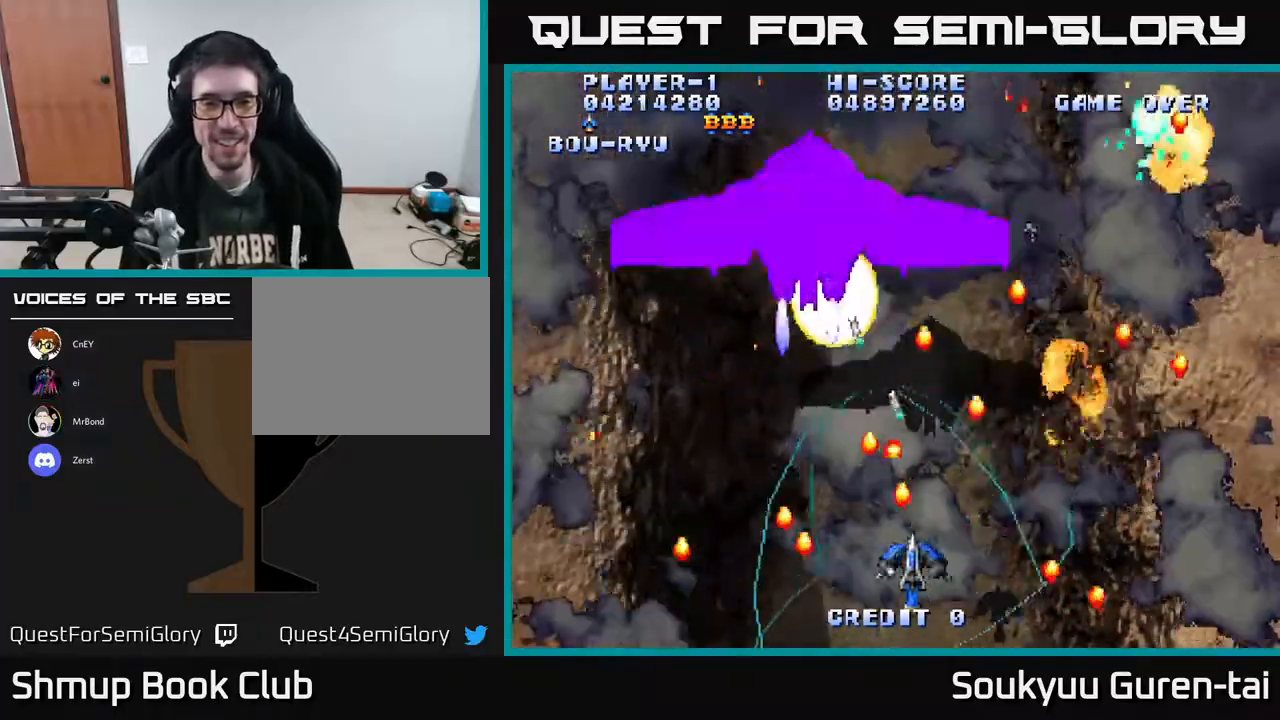
{"buttons": ["A", "DPAD_UP"], "right_stick": "center", "events": [[167, "DPAD_LEFT", "down"], [300, "DPAD_DOWN", "down"], [300, "DPAD_LEFT", "up"], [317, "DPAD_RIGHT", "down"], [383, "DPAD_RIGHT", "up"], [417, "DPAD_DOWN", "up"], [450, "DPAD_LEFT", "down"], [450, "DPAD_UP", "down"], [483, "DPAD_LEFT", "up"]]}
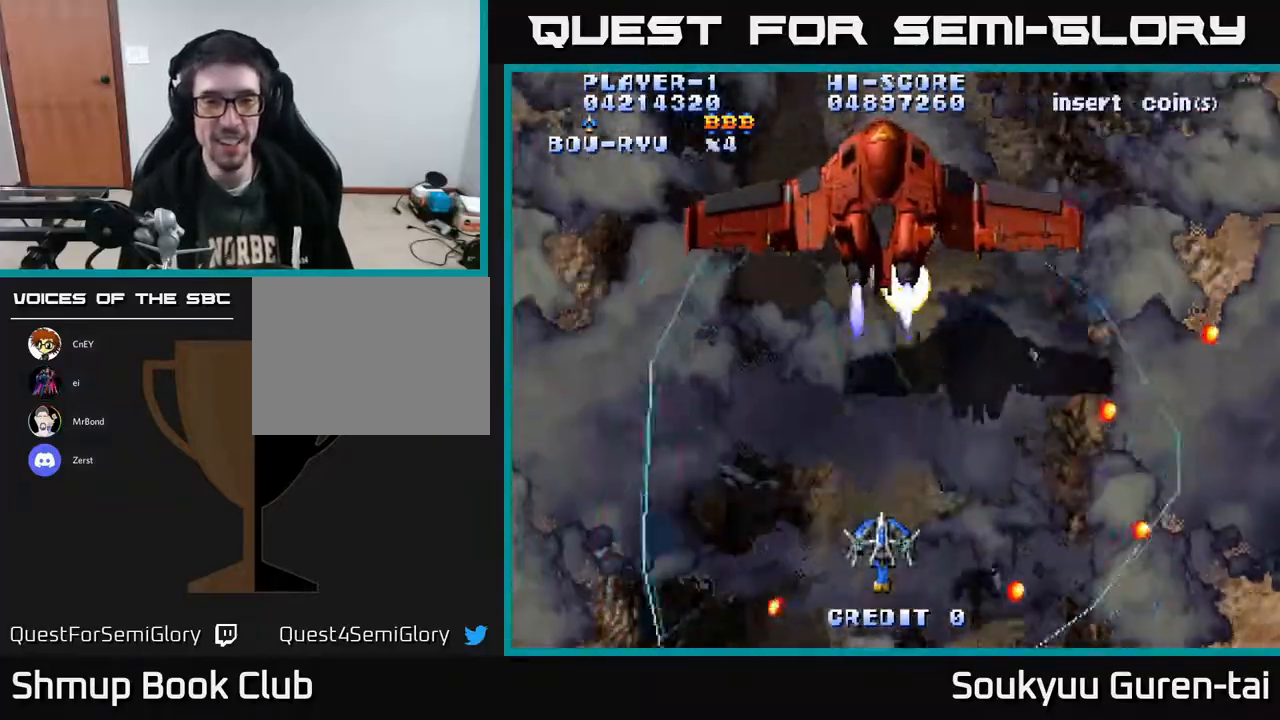
{"buttons": ["A", "DPAD_DOWN", "DPAD_RIGHT"], "right_stick": "center", "events": [[67, "DPAD_RIGHT", "down"], [150, "DPAD_RIGHT", "up"], [350, "DPAD_UP", "up"], [383, "DPAD_DOWN", "down"], [500, "DPAD_RIGHT", "down"]]}
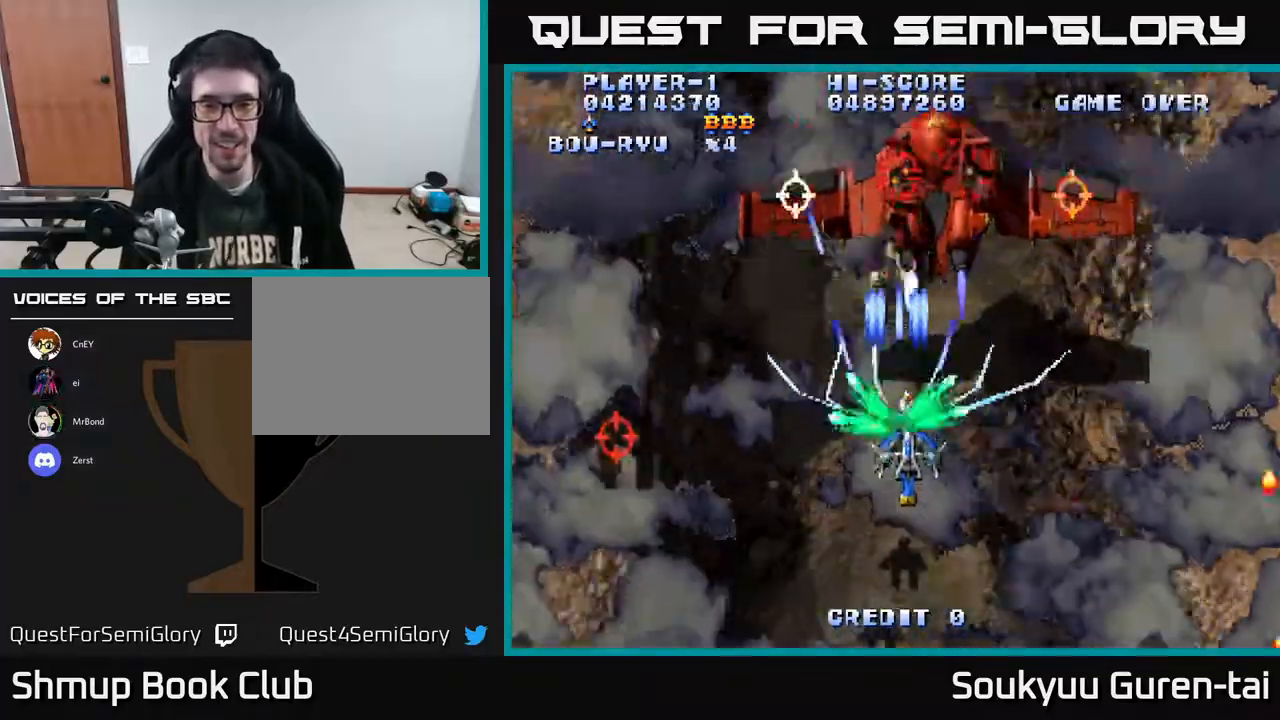
{"buttons": ["A", "DPAD_RIGHT"], "right_stick": "center", "events": [[83, "DPAD_RIGHT", "up"], [183, "DPAD_LEFT", "down"], [283, "DPAD_DOWN", "up"], [483, "DPAD_LEFT", "up"], [500, "DPAD_RIGHT", "down"]]}
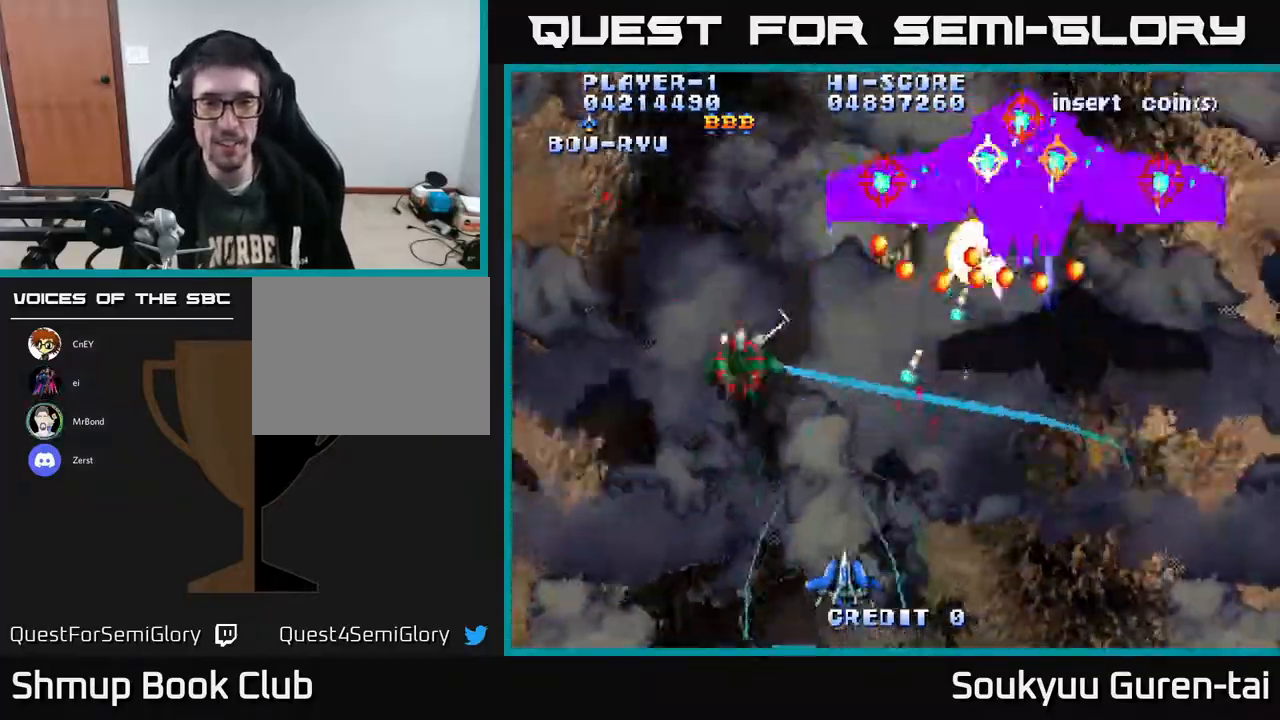
{"buttons": ["A"], "right_stick": "center", "events": [[300, "DPAD_RIGHT", "up"]]}
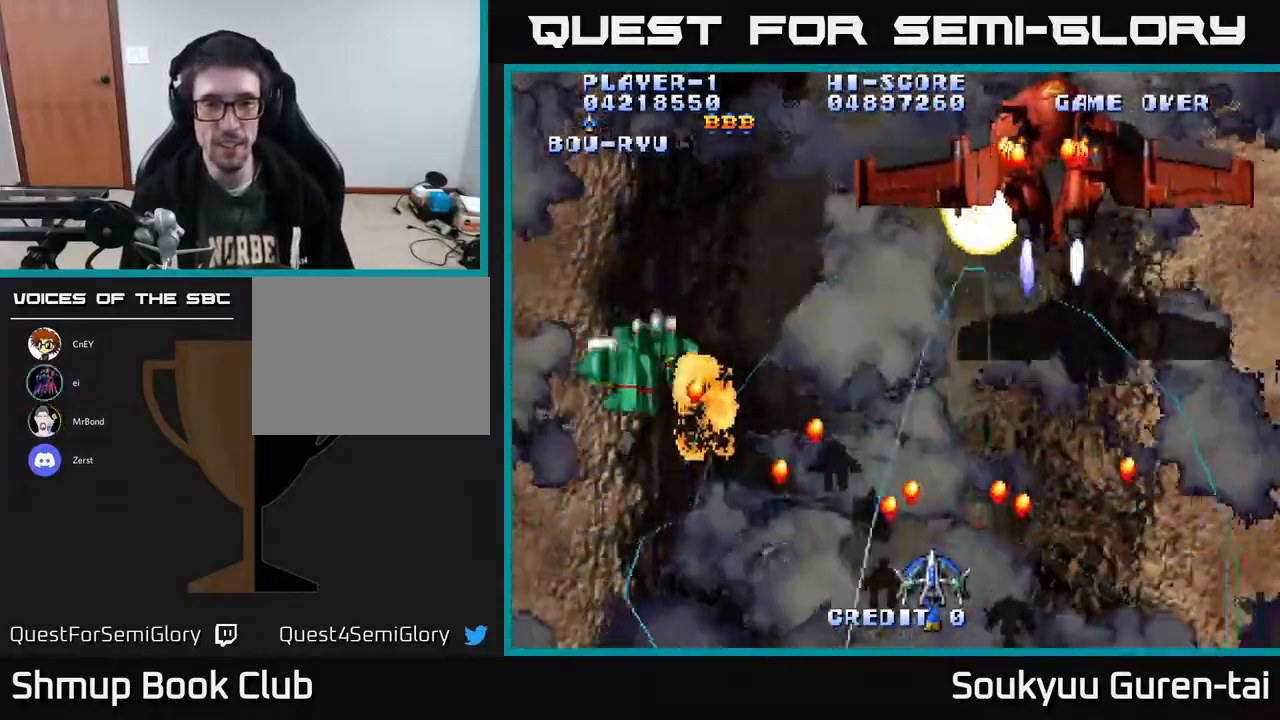
{"buttons": ["A", "DPAD_UP", "DPAD_LEFT"], "right_stick": "center", "events": [[67, "DPAD_RIGHT", "down"], [100, "DPAD_DOWN", "down"], [200, "DPAD_DOWN", "up"], [200, "DPAD_RIGHT", "up"], [233, "DPAD_UP", "down"], [250, "DPAD_LEFT", "down"]]}
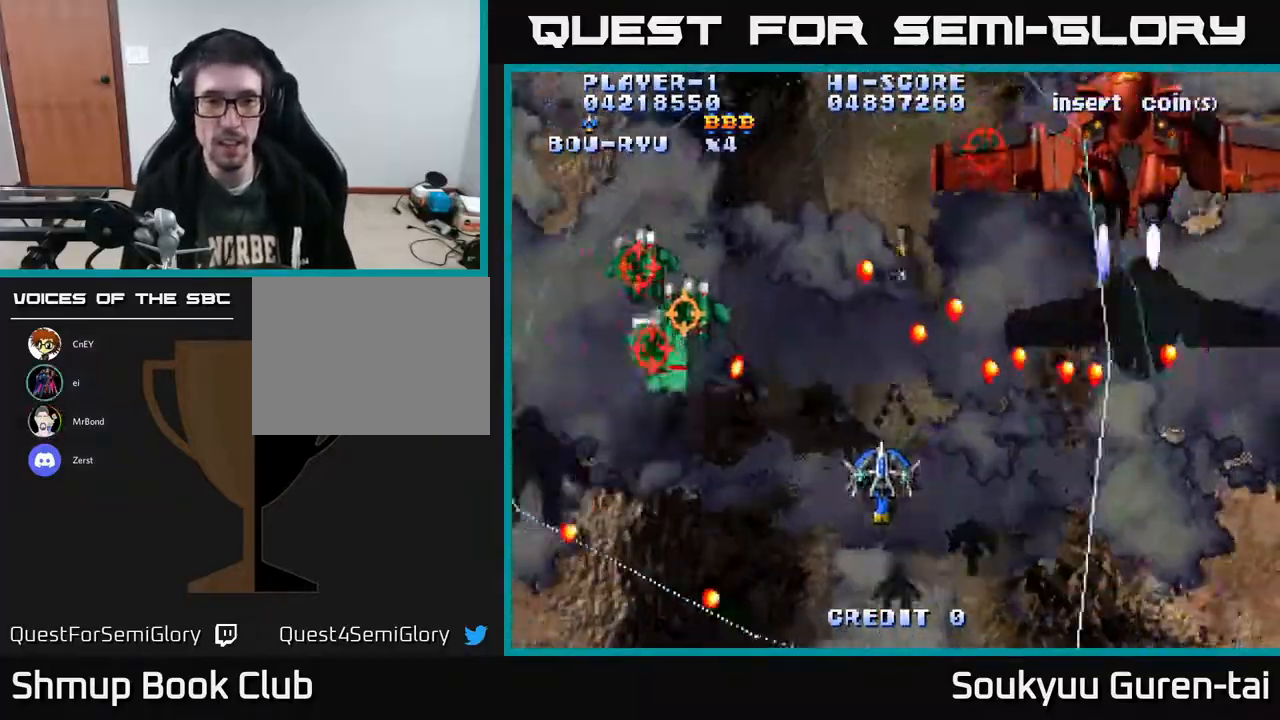
{"buttons": ["A", "DPAD_DOWN", "DPAD_LEFT"], "right_stick": "center", "events": [[17, "DPAD_UP", "up"], [150, "DPAD_DOWN", "down"], [217, "DPAD_LEFT", "up"], [300, "DPAD_LEFT", "down"]]}
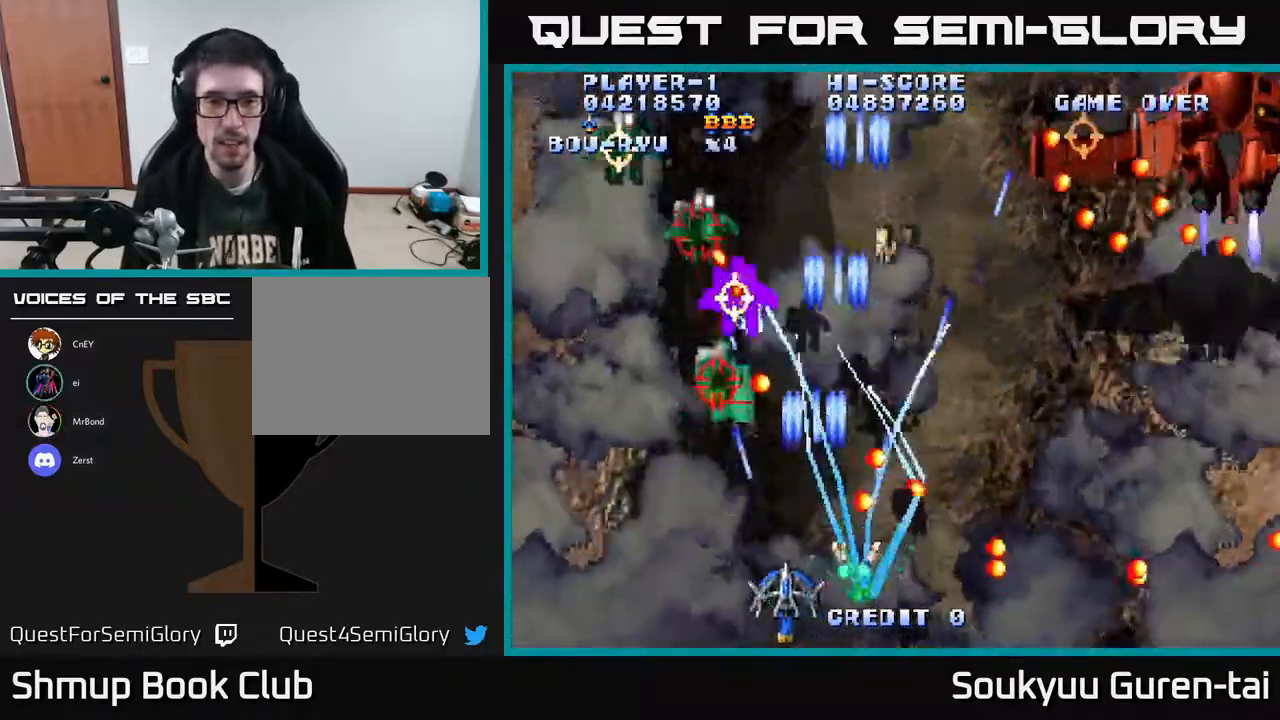
{"buttons": ["A", "DPAD_UP", "DPAD_RIGHT"], "right_stick": "center", "events": [[50, "DPAD_DOWN", "up"], [133, "DPAD_LEFT", "up"], [217, "DPAD_LEFT", "down"], [217, "DPAD_UP", "down"], [333, "DPAD_LEFT", "up"], [367, "DPAD_RIGHT", "down"]]}
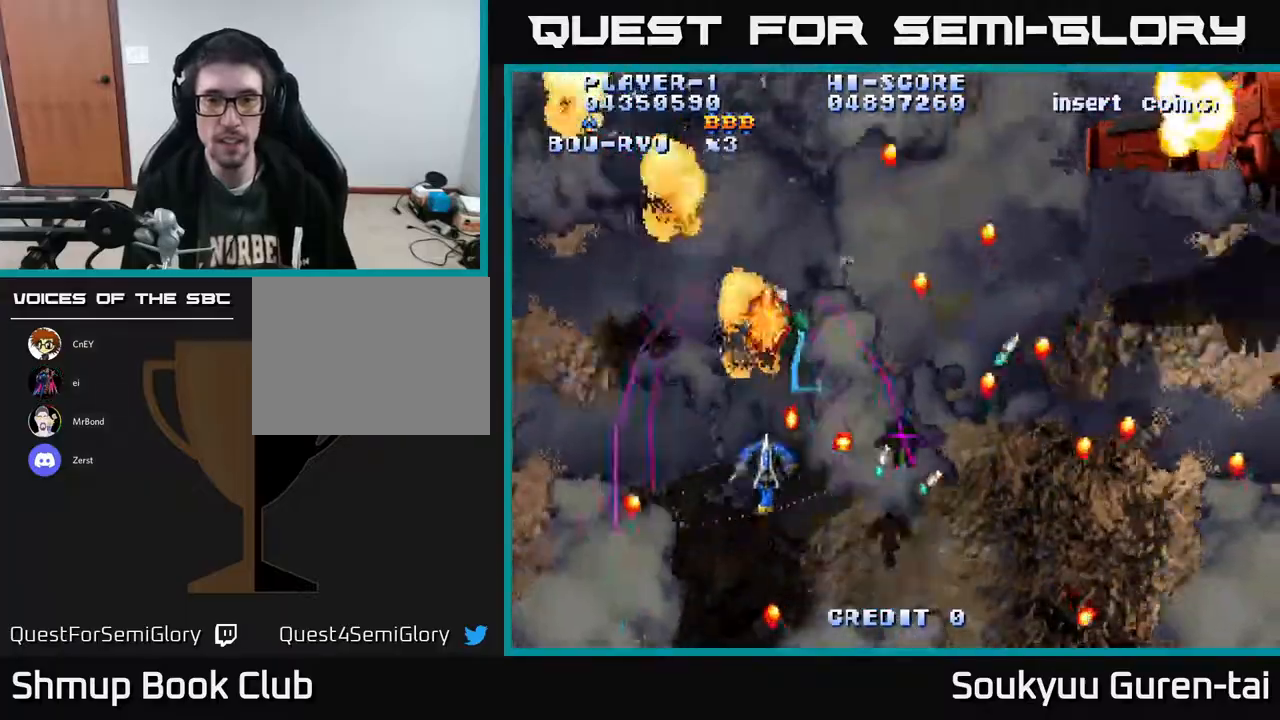
{"buttons": ["A", "DPAD_LEFT"], "right_stick": "center", "events": [[17, "DPAD_UP", "up"], [150, "DPAD_DOWN", "down"], [167, "DPAD_RIGHT", "up"], [200, "DPAD_LEFT", "down"], [300, "DPAD_DOWN", "up"]]}
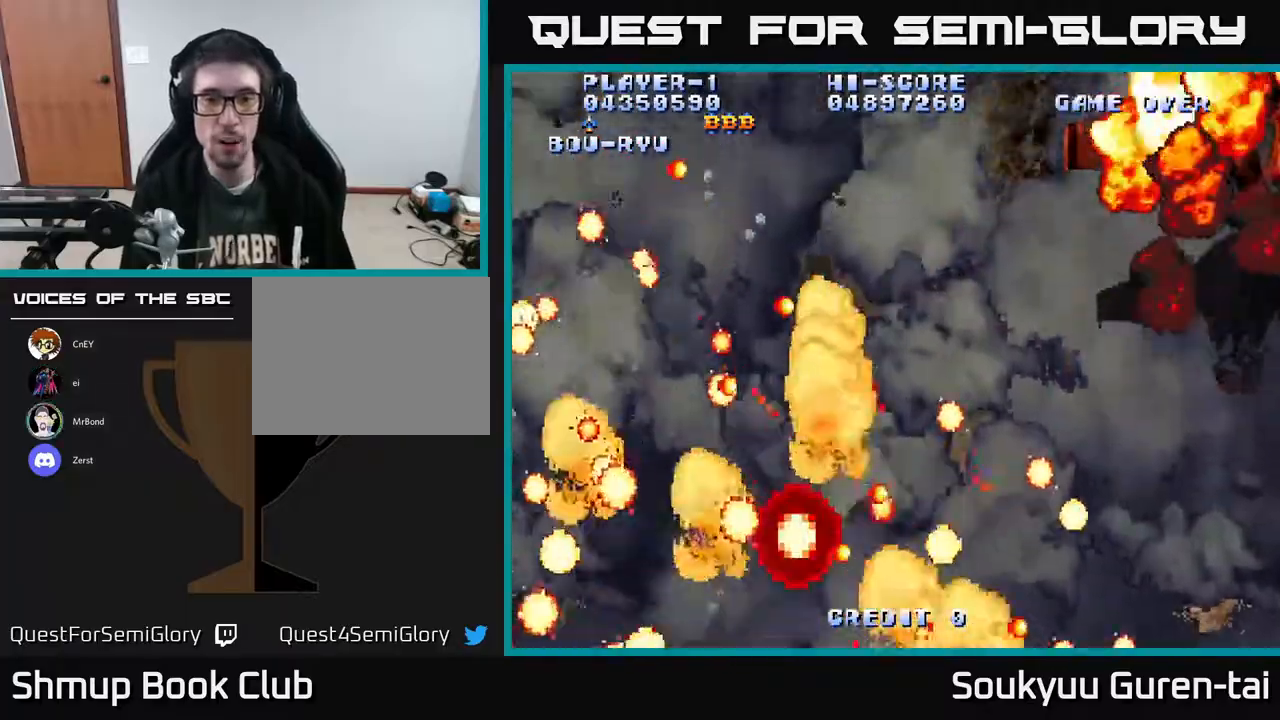
{"buttons": ["A"], "right_stick": "center", "events": [[83, "DPAD_LEFT", "up"], [383, "A", "up"], [467, "A", "down"]]}